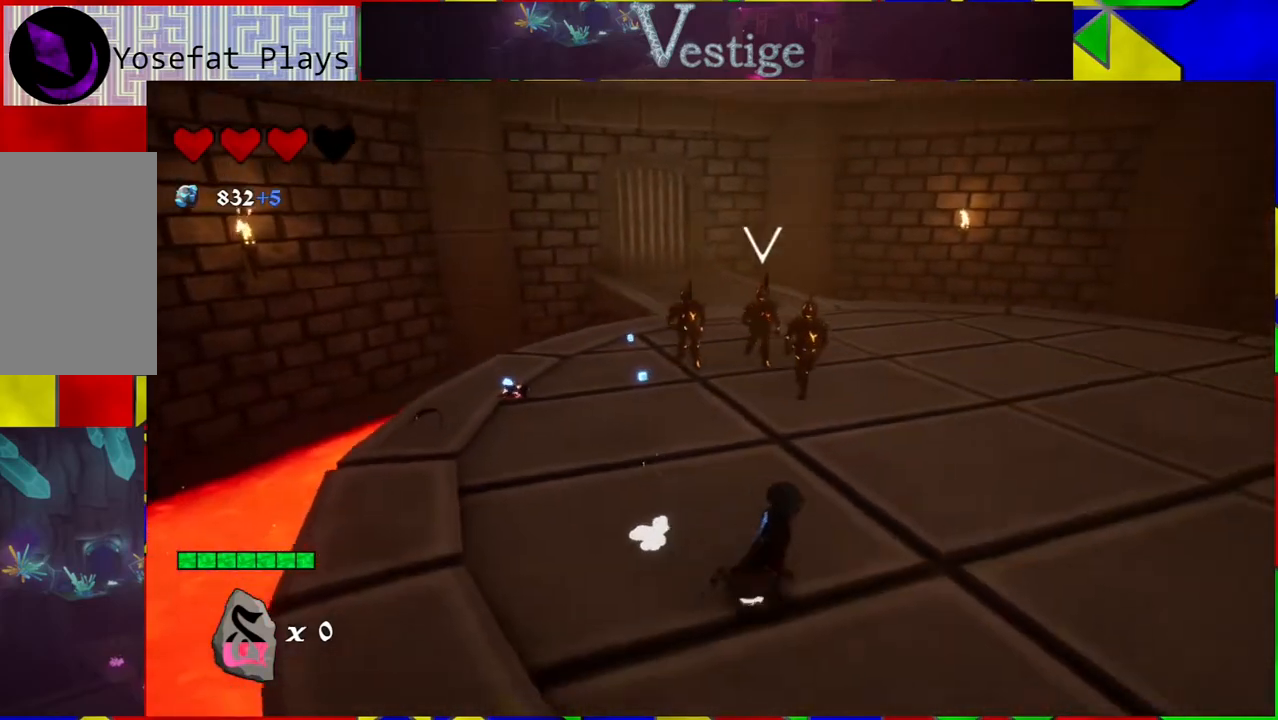
Gameplay with a controller (Nintendo layout); each line is a JSON object with the inputs held at the frame after it. "events" lists button and stick changes between this image and that frame as [ms after this image, input, new state], when the widget could be followed in between.
{"buttons": [], "left_stick": "right", "right_stick": "center", "events": [[17, "left_stick", "right"]]}
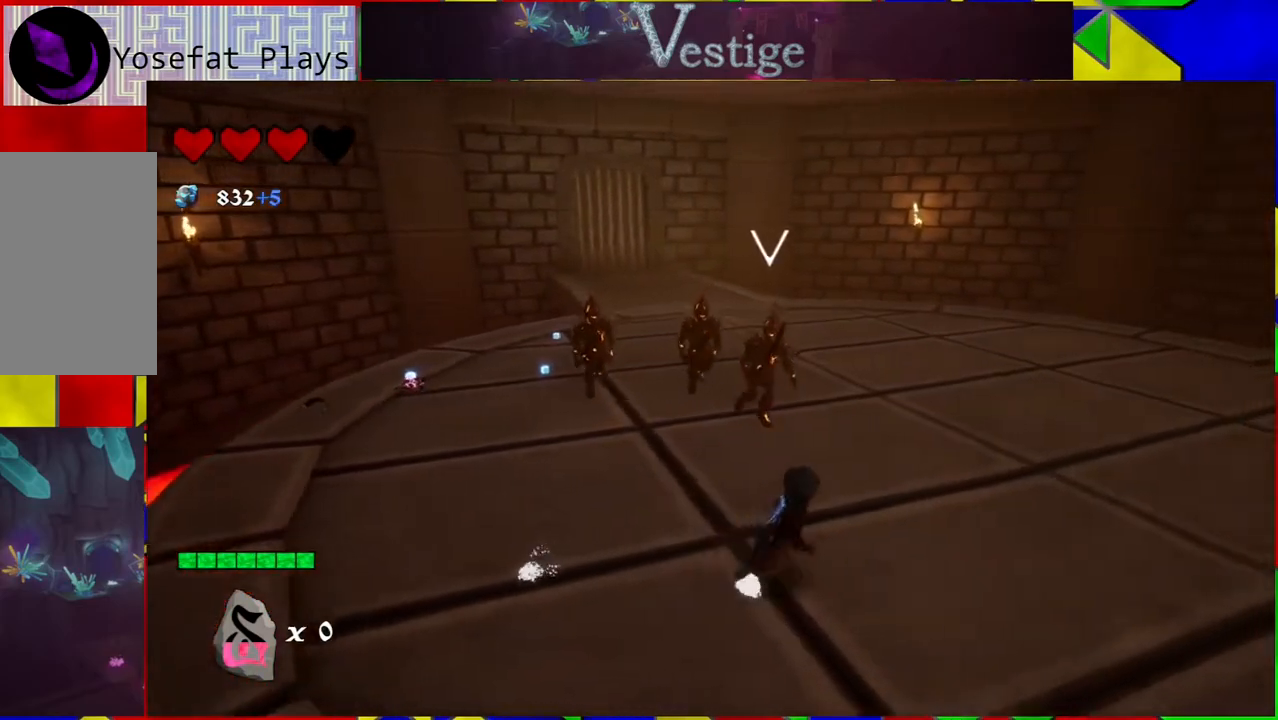
{"buttons": [], "left_stick": "up-right", "right_stick": "center", "events": [[100, "left_stick", "up"], [233, "Y", "down"], [317, "Y", "up"], [400, "Y", "down"], [433, "left_stick", "up-right"], [483, "Y", "up"]]}
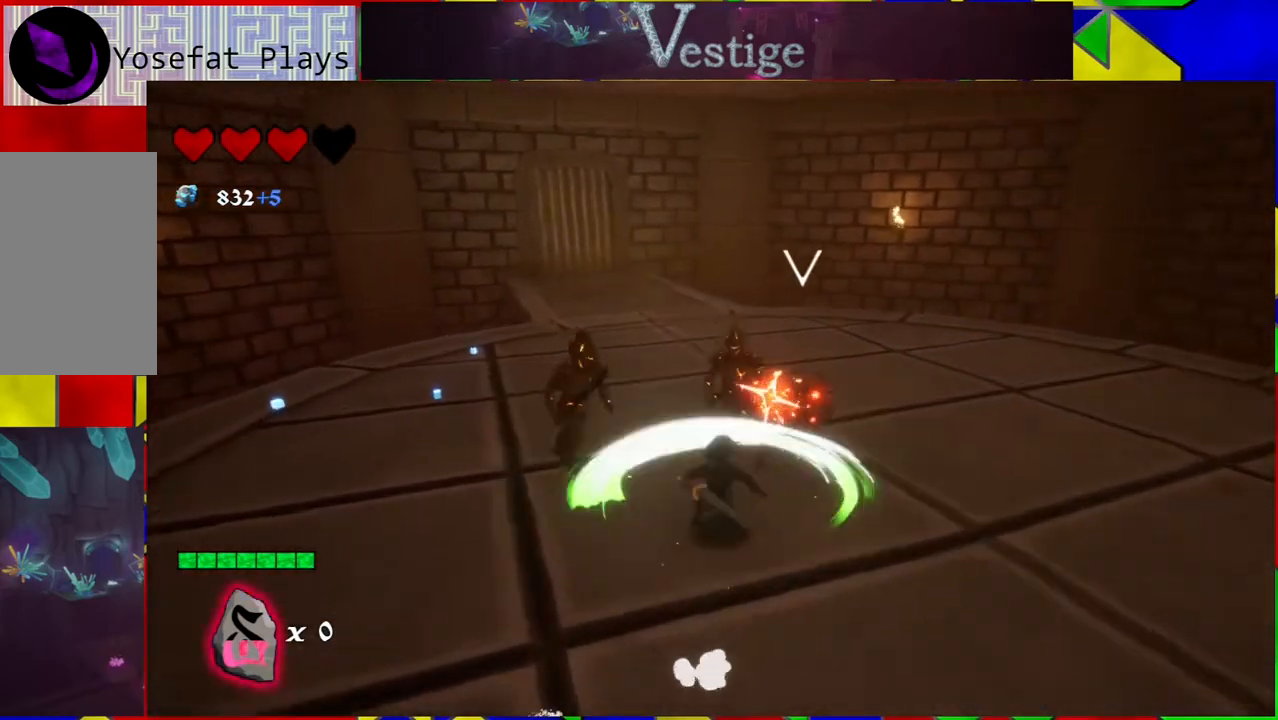
{"buttons": [], "left_stick": "up", "right_stick": "center", "events": [[67, "Y", "down"], [167, "Y", "up"], [217, "Y", "down"], [300, "Y", "up"], [383, "Y", "down"], [450, "Y", "up"], [450, "left_stick", "up"]]}
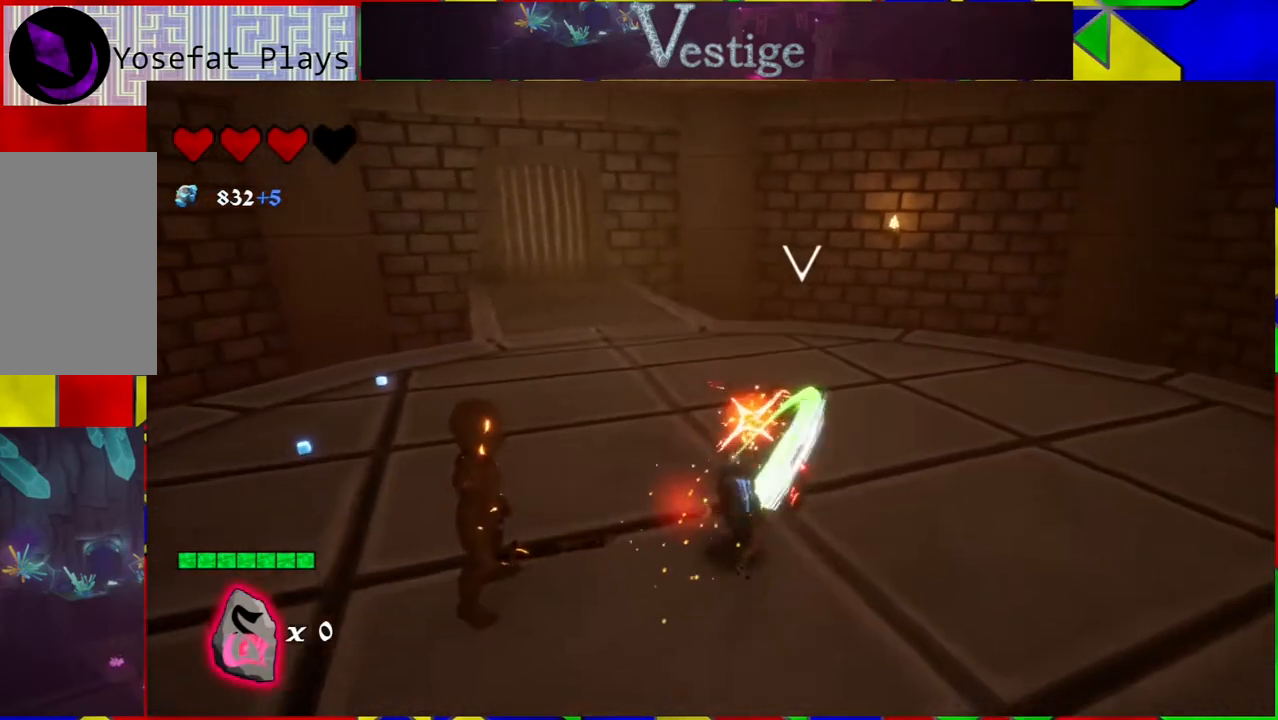
{"buttons": ["R2"], "left_stick": "up", "right_stick": "center", "events": [[33, "Y", "down"], [83, "Y", "up"], [200, "Y", "down"], [233, "Y", "up"], [500, "R2", "down"]]}
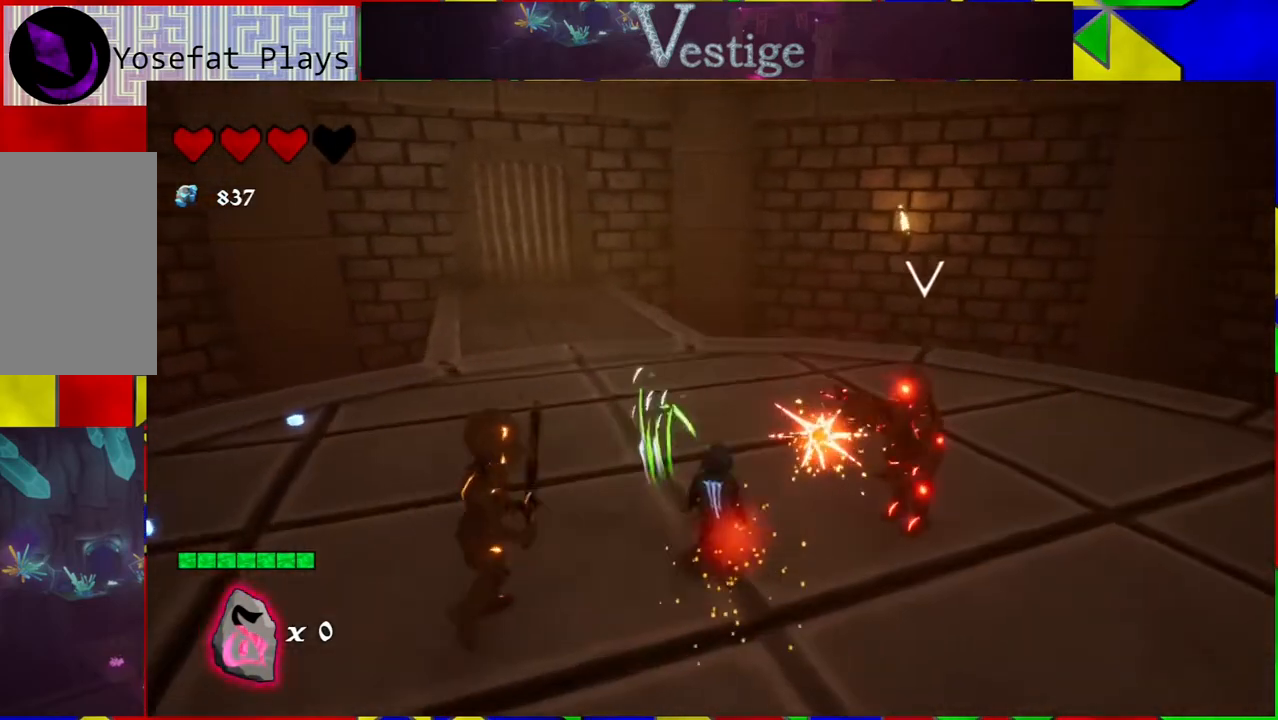
{"buttons": [], "left_stick": "up-left", "right_stick": "center", "events": [[117, "R2", "up"], [150, "R2", "down"], [250, "left_stick", "up-left"], [283, "R2", "up"]]}
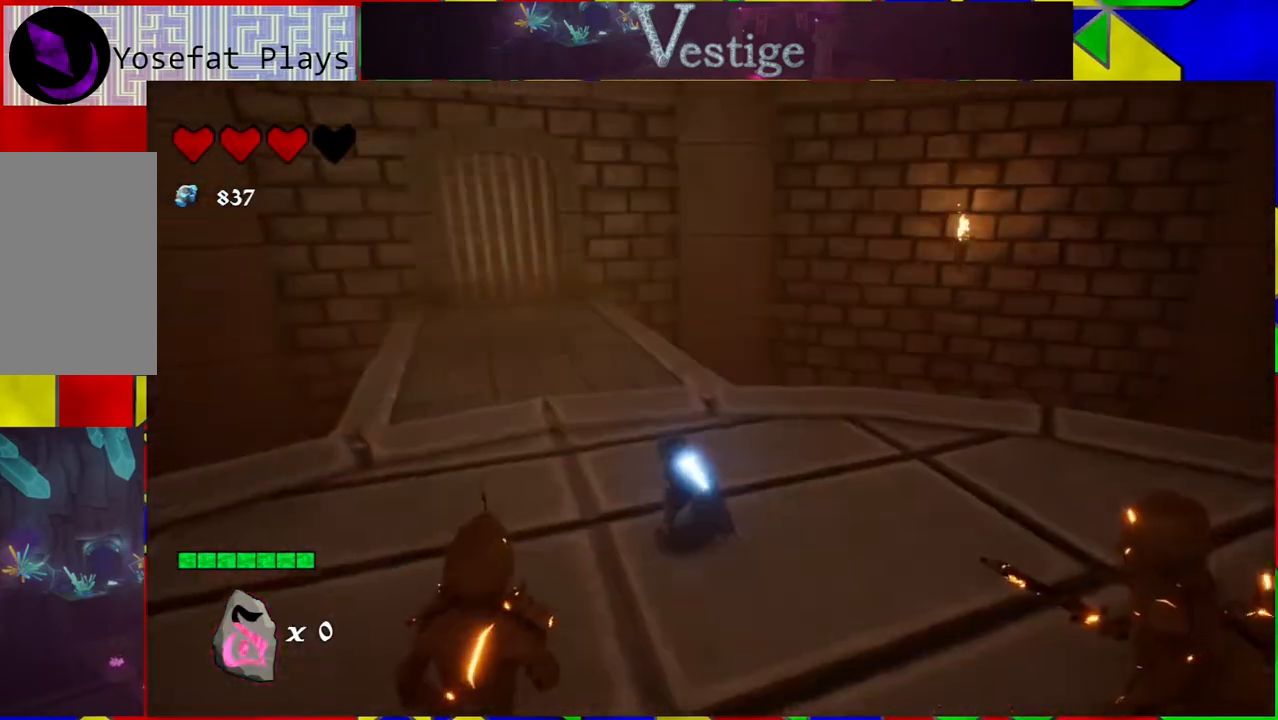
{"buttons": [], "left_stick": "up-left", "right_stick": "right", "events": [[83, "right_stick", "right"]]}
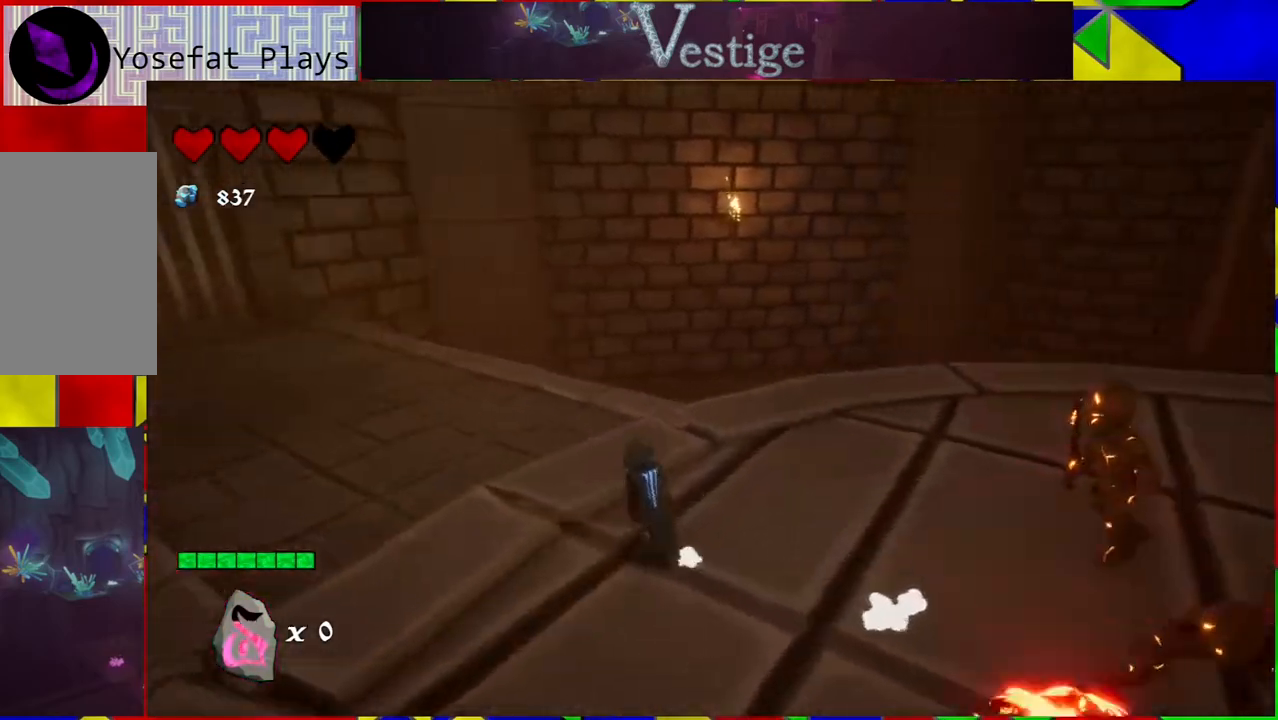
{"buttons": [], "left_stick": "down-left", "right_stick": "right", "events": [[100, "left_stick", "left"], [433, "left_stick", "down-left"]]}
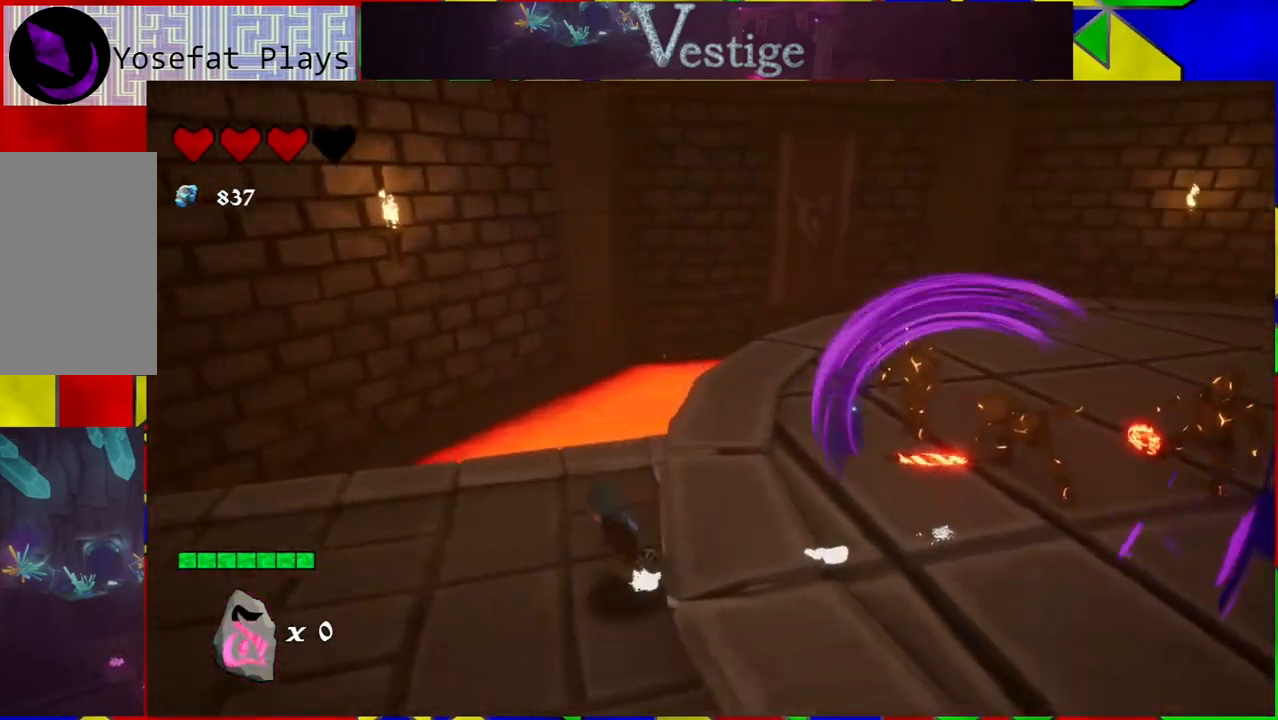
{"buttons": [], "left_stick": "center", "right_stick": "right", "events": [[483, "left_stick", "center"]]}
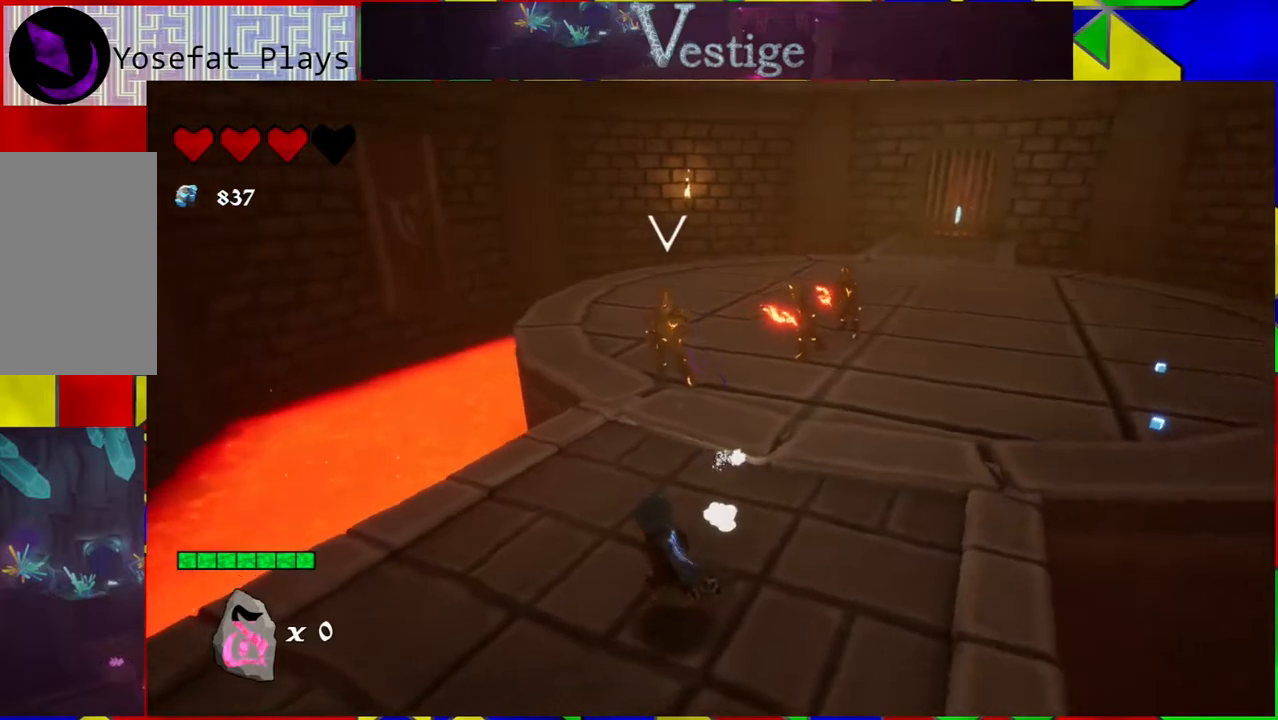
{"buttons": [], "left_stick": "up", "right_stick": "center", "events": [[17, "left_stick", "right"], [17, "right_stick", "center"], [183, "left_stick", "up-right"], [300, "left_stick", "up"]]}
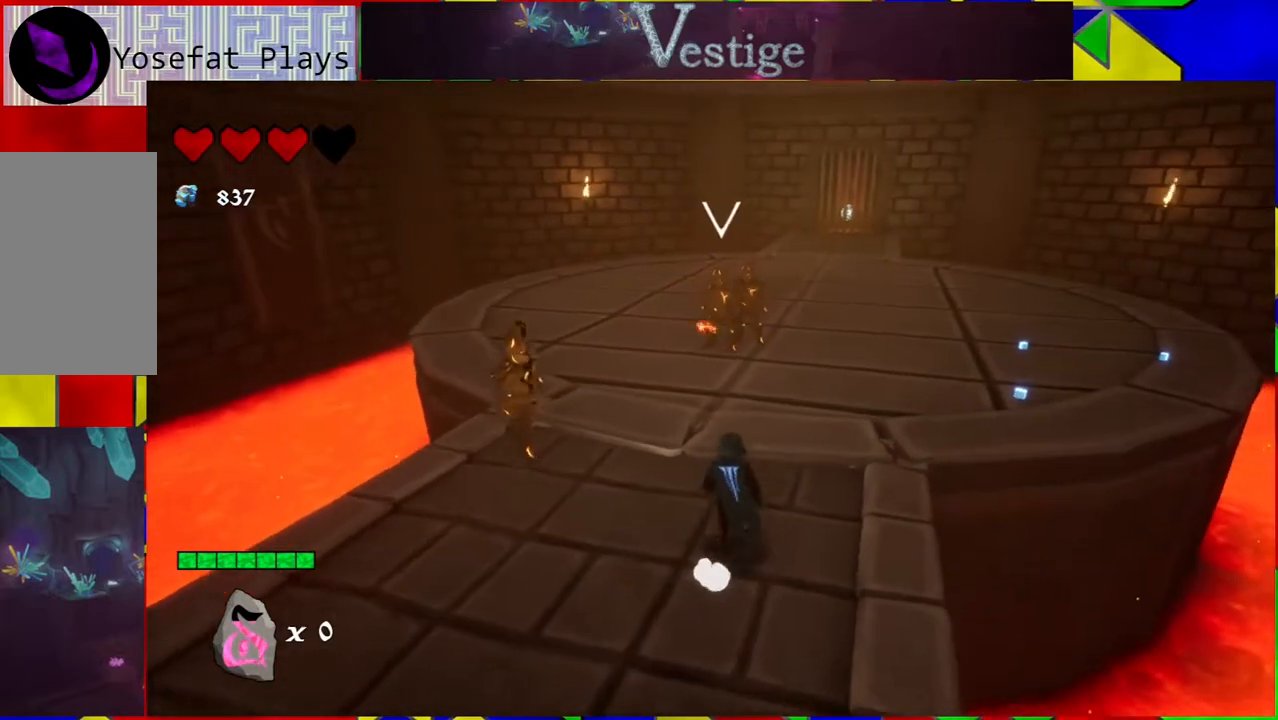
{"buttons": [], "left_stick": "up", "right_stick": "center", "events": []}
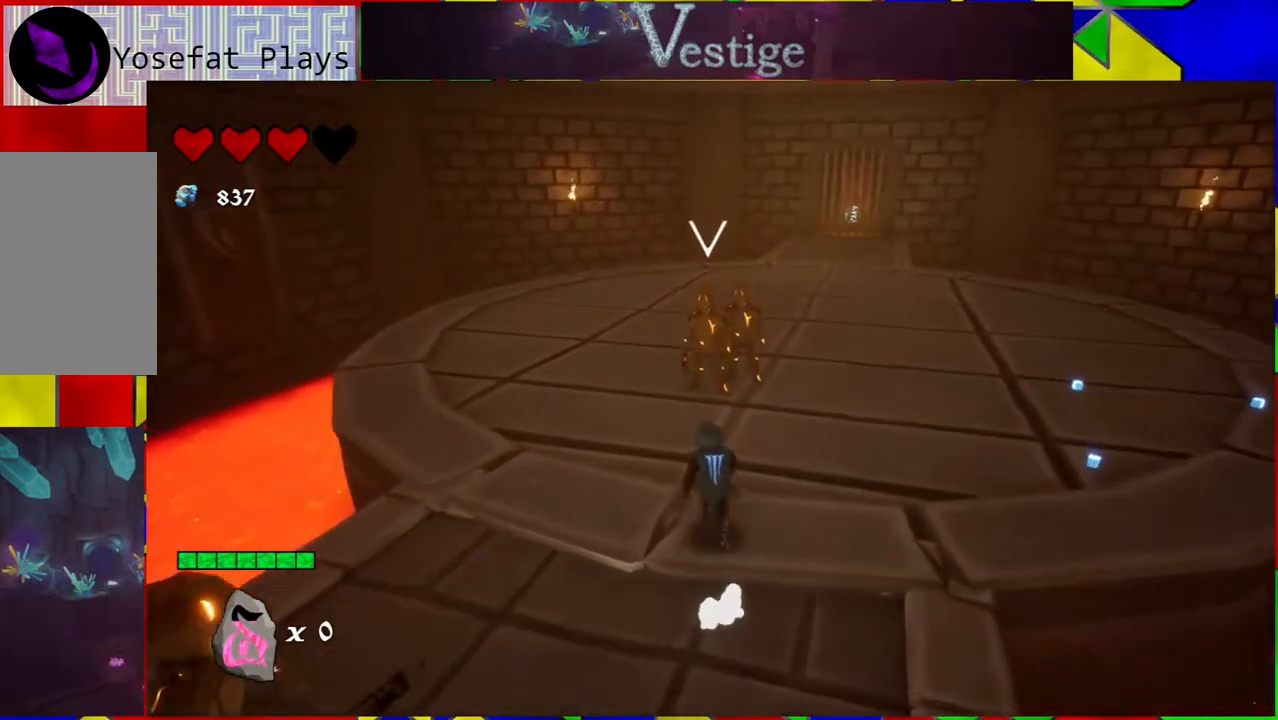
{"buttons": ["Y"], "left_stick": "up", "right_stick": "center", "events": [[283, "Y", "down"], [383, "Y", "up"], [483, "Y", "down"]]}
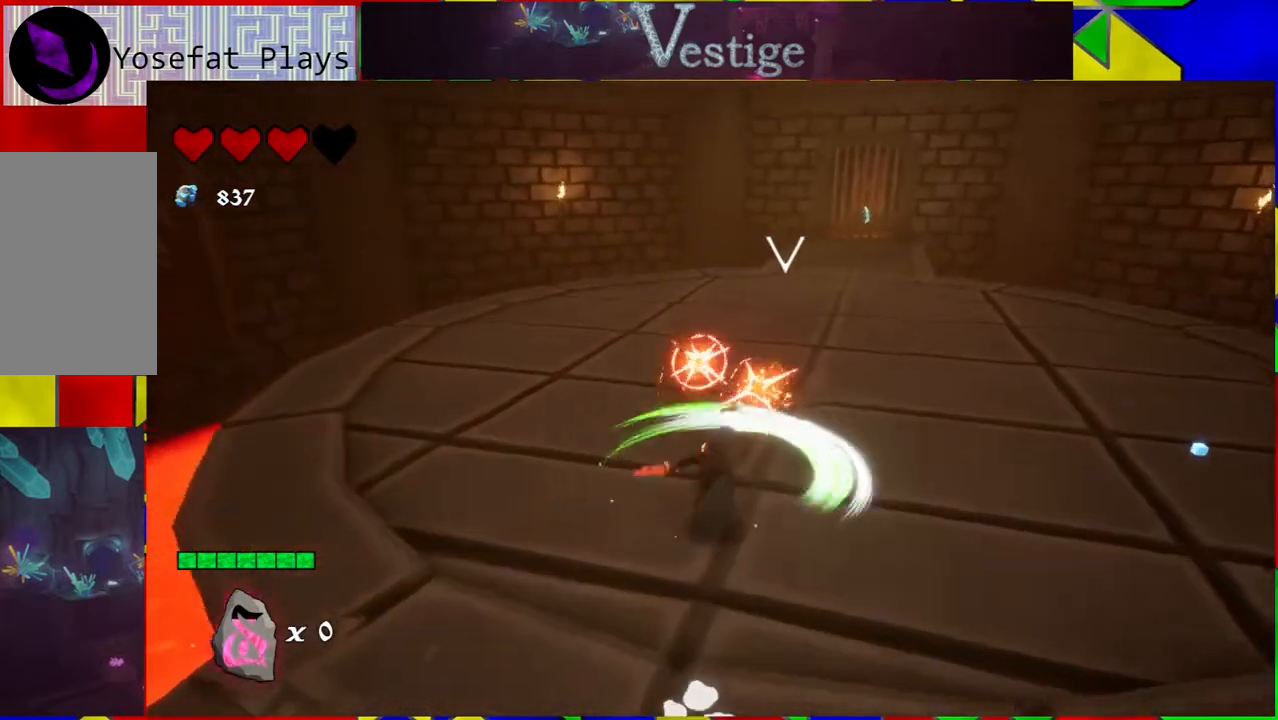
{"buttons": ["Y"], "left_stick": "up", "right_stick": "center", "events": [[17, "Y", "up"], [117, "Y", "down"], [200, "Y", "up"], [283, "Y", "down"], [367, "Y", "up"], [450, "Y", "down"]]}
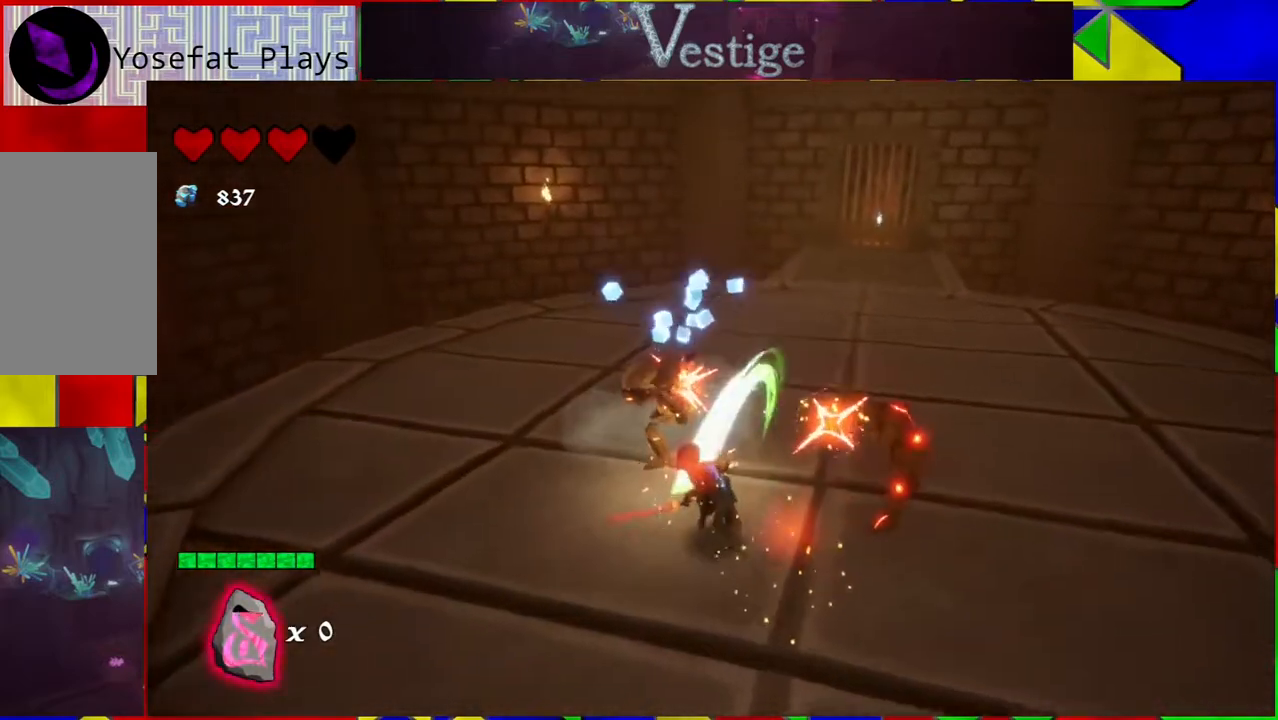
{"buttons": [], "left_stick": "up", "right_stick": "center", "events": [[33, "Y", "up"], [117, "Y", "down"], [200, "Y", "up"], [250, "Y", "down"], [350, "Y", "up"], [450, "Y", "down"], [467, "Y", "up"]]}
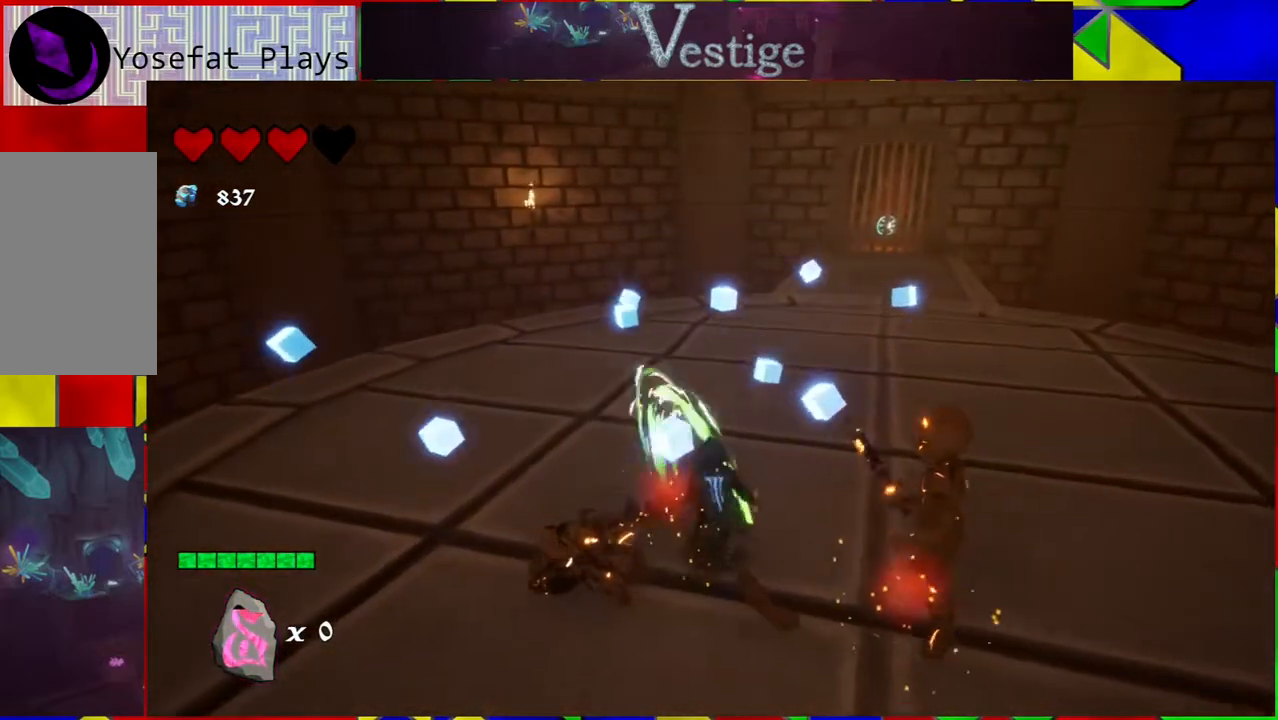
{"buttons": [], "left_stick": "up", "right_stick": "center", "events": [[200, "R2", "down"], [383, "R2", "up"]]}
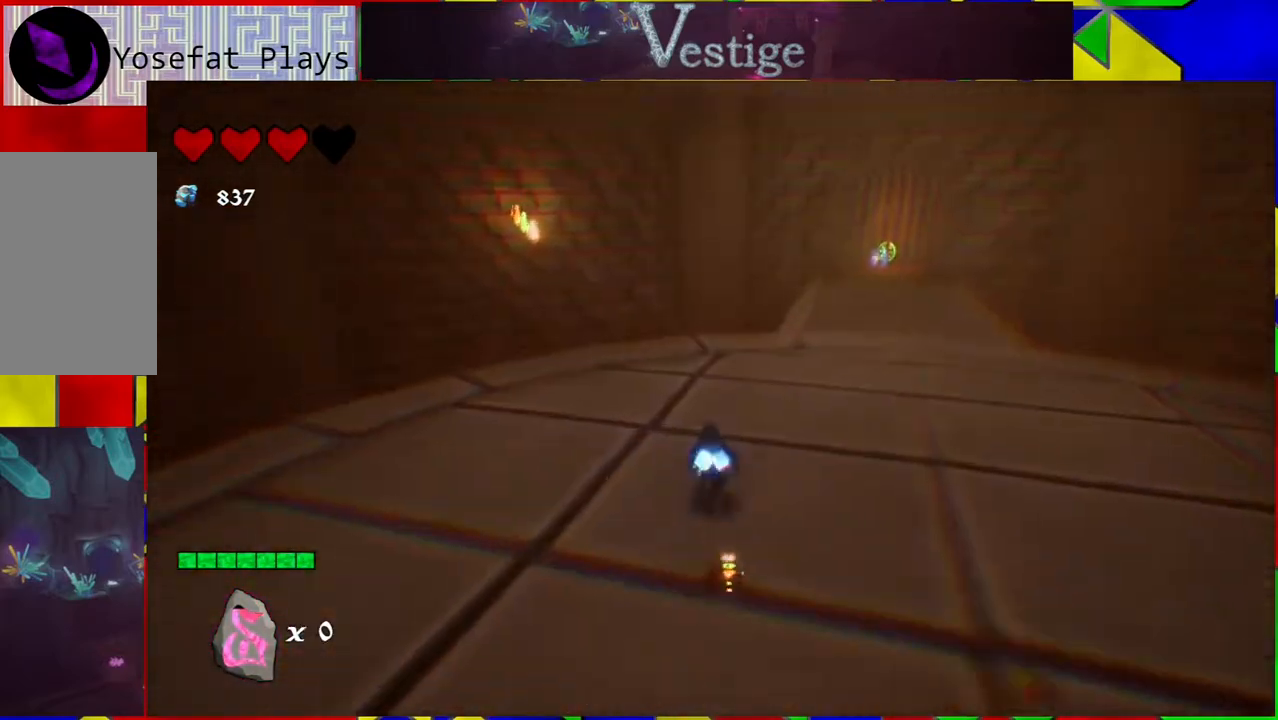
{"buttons": [], "left_stick": "up", "right_stick": "right", "events": [[200, "right_stick", "right"]]}
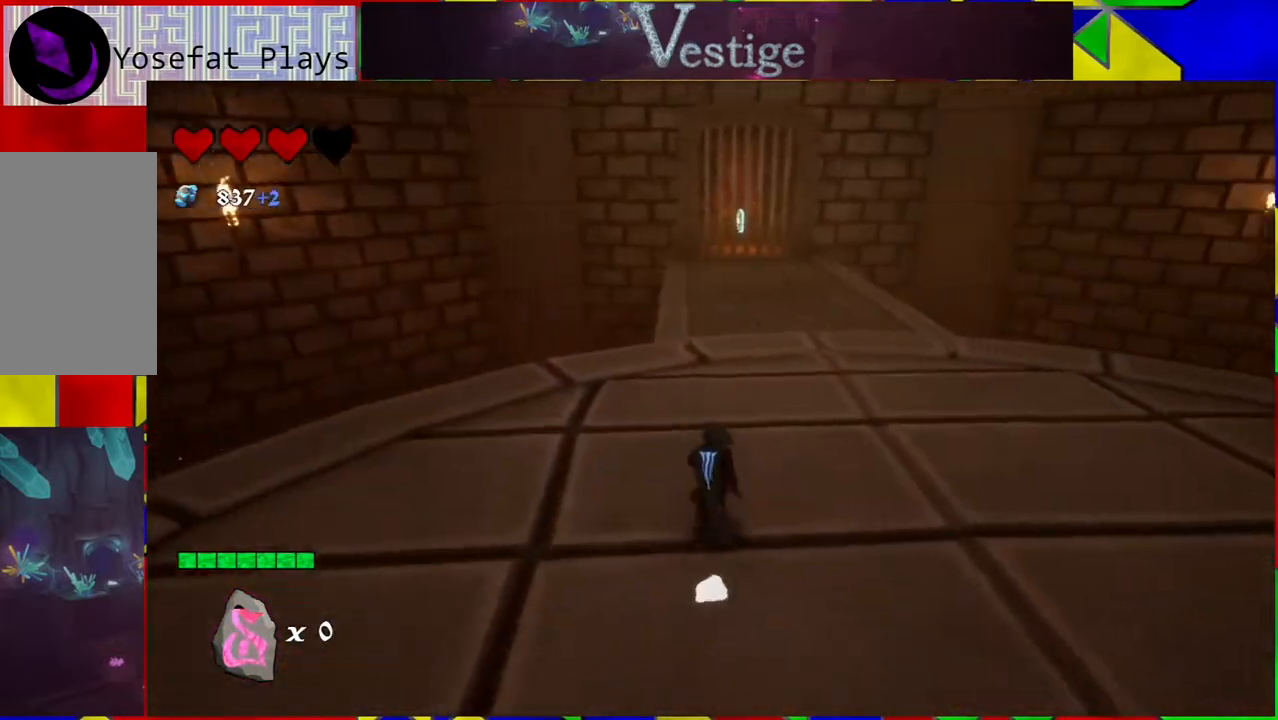
{"buttons": [], "left_stick": "left", "right_stick": "right", "events": [[150, "left_stick", "up-left"], [500, "left_stick", "left"]]}
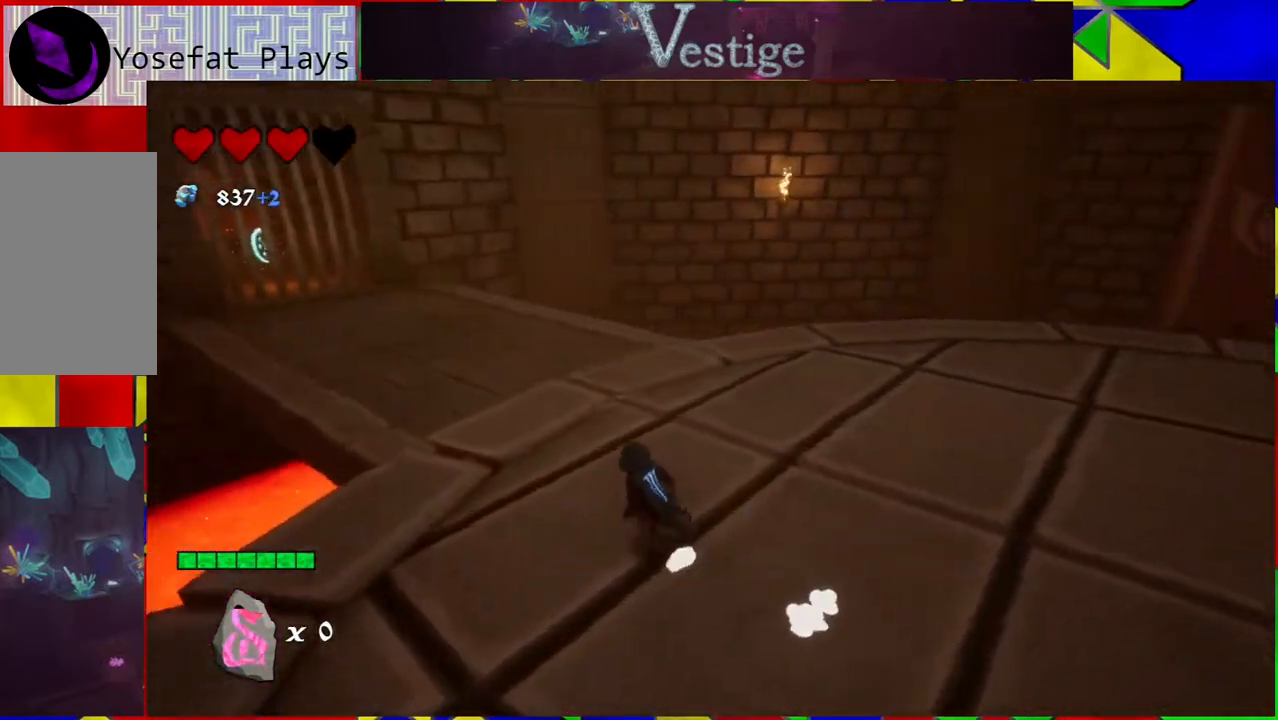
{"buttons": [], "left_stick": "left", "right_stick": "right", "events": []}
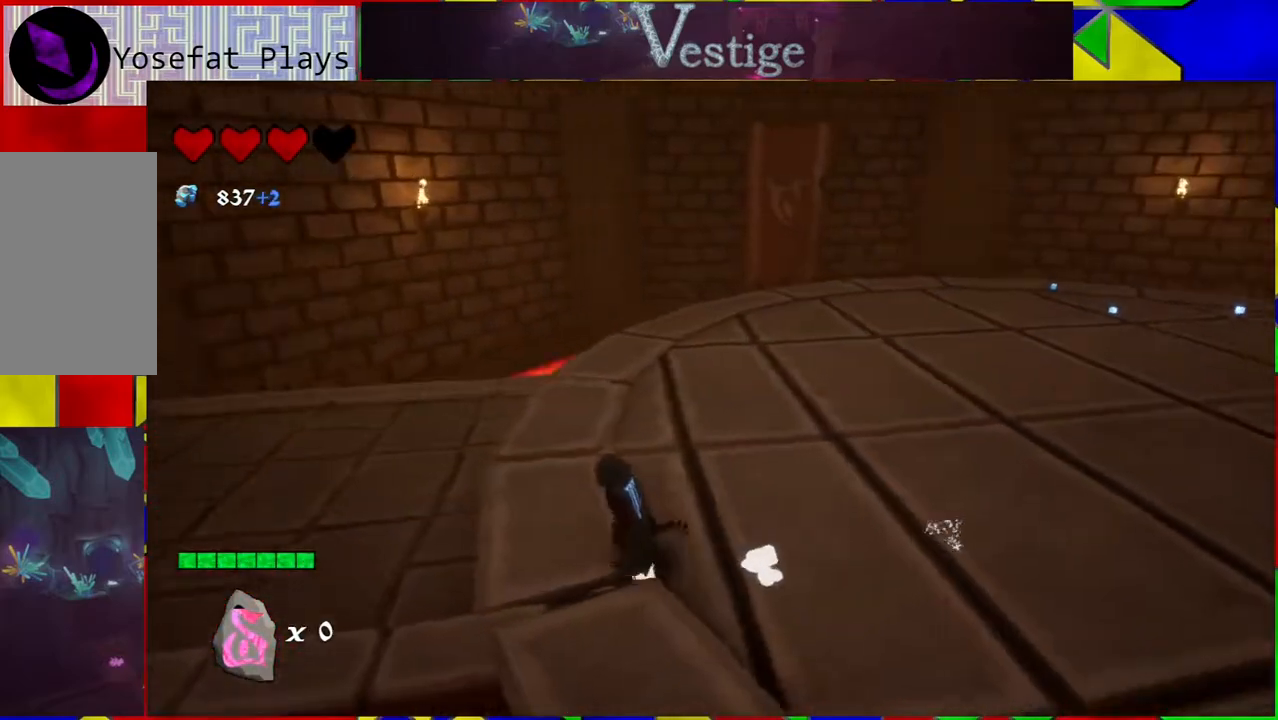
{"buttons": [], "left_stick": "up", "right_stick": "right", "events": [[233, "left_stick", "up-left"], [483, "left_stick", "up"]]}
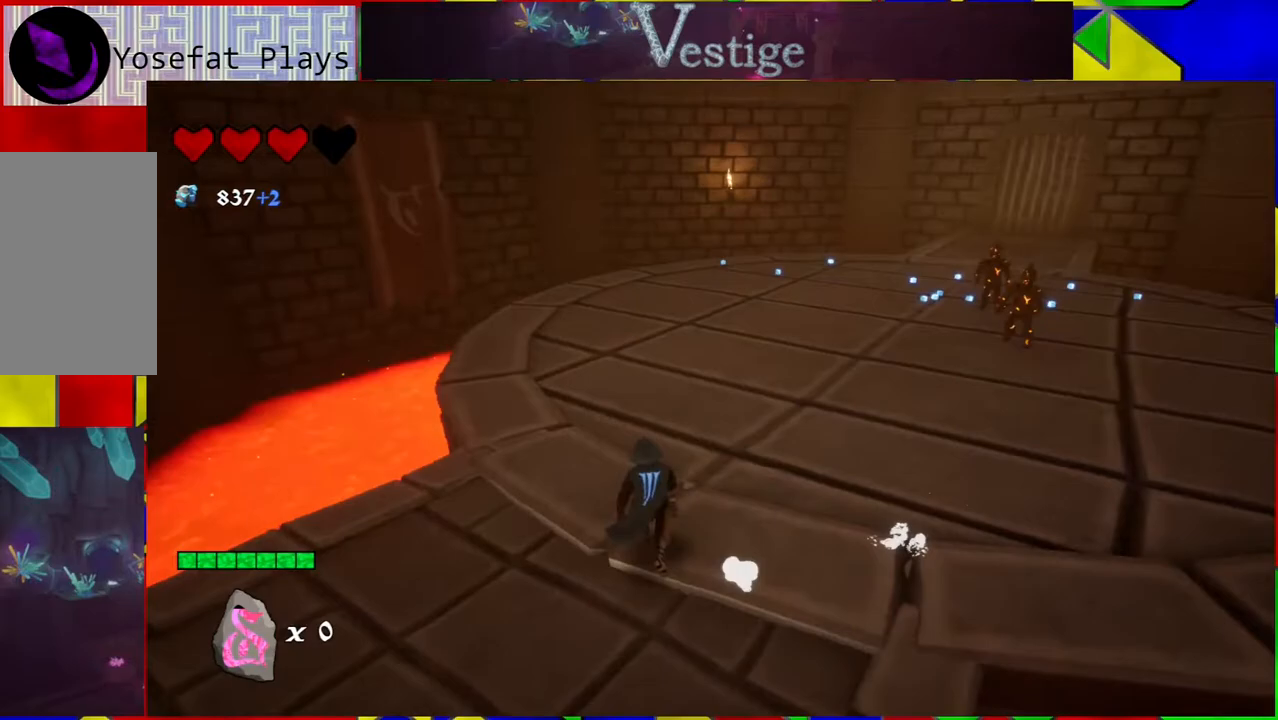
{"buttons": [], "left_stick": "up", "right_stick": "center", "events": [[267, "right_stick", "center"]]}
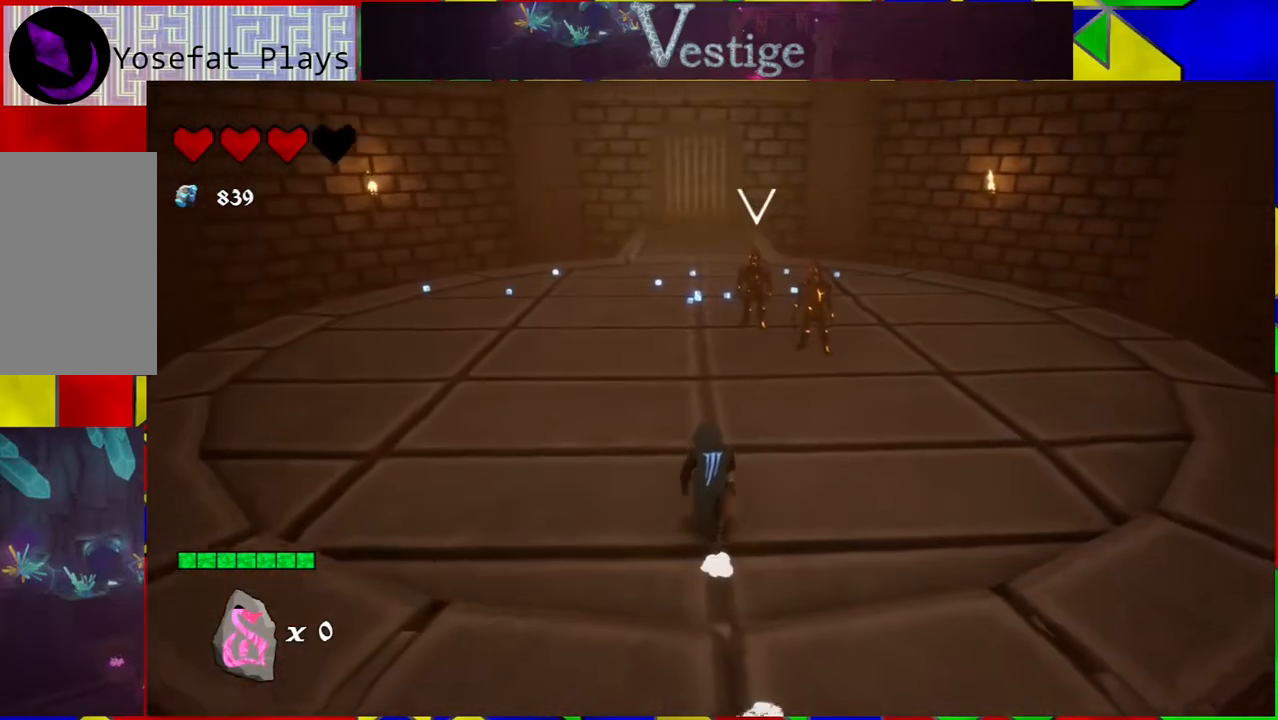
{"buttons": [], "left_stick": "up", "right_stick": "center", "events": []}
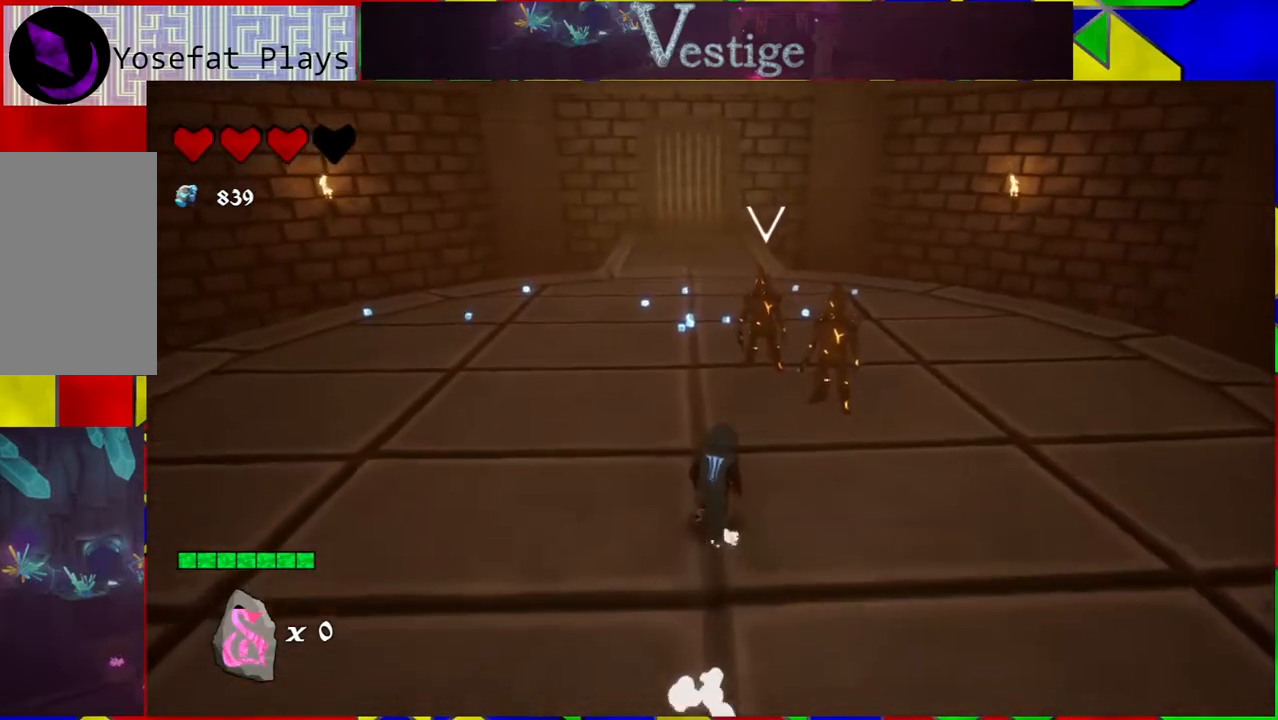
{"buttons": ["Y"], "left_stick": "up", "right_stick": "center", "events": [[133, "Y", "down"], [200, "Y", "up"], [317, "Y", "down"], [400, "Y", "up"], [467, "Y", "down"]]}
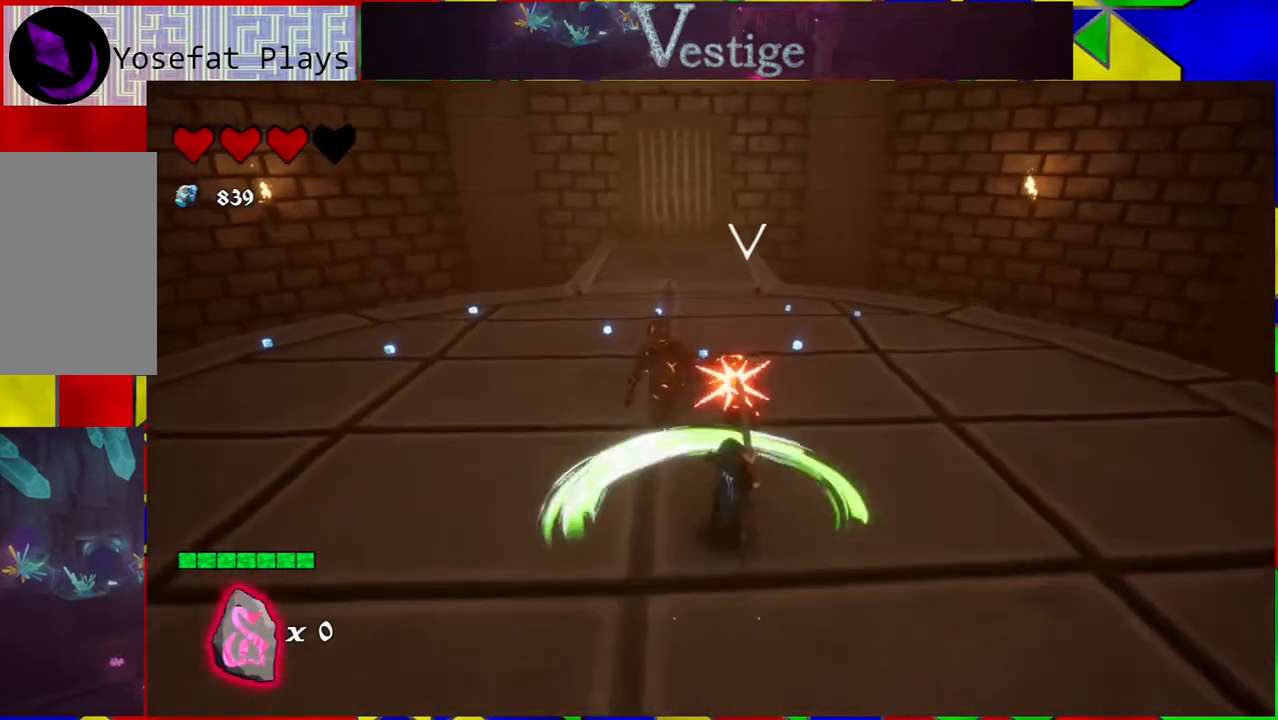
{"buttons": ["Y"], "left_stick": "up-left", "right_stick": "center", "events": [[33, "Y", "up"], [117, "Y", "down"], [200, "Y", "up"], [300, "Y", "down"], [300, "left_stick", "up-left"], [333, "Y", "up"], [417, "Y", "down"]]}
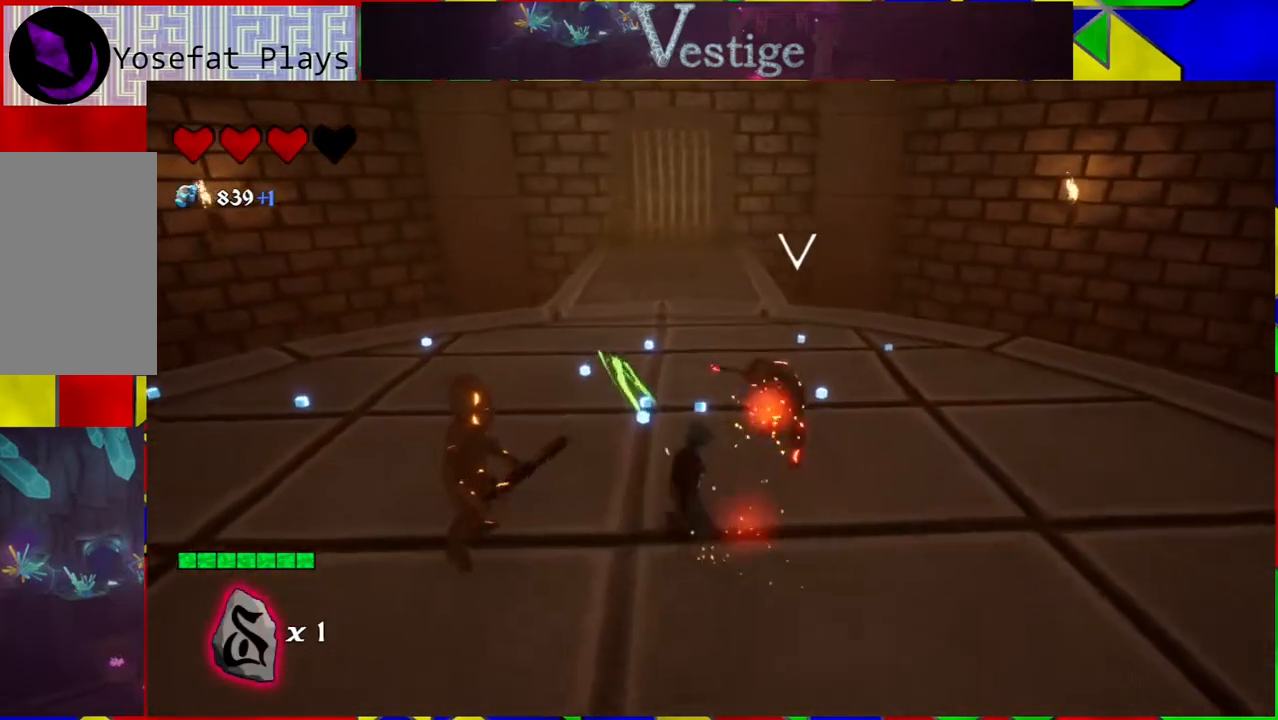
{"buttons": [], "left_stick": "up", "right_stick": "center", "events": [[50, "Y", "up"], [83, "Y", "down"], [117, "left_stick", "up"], [183, "Y", "up"]]}
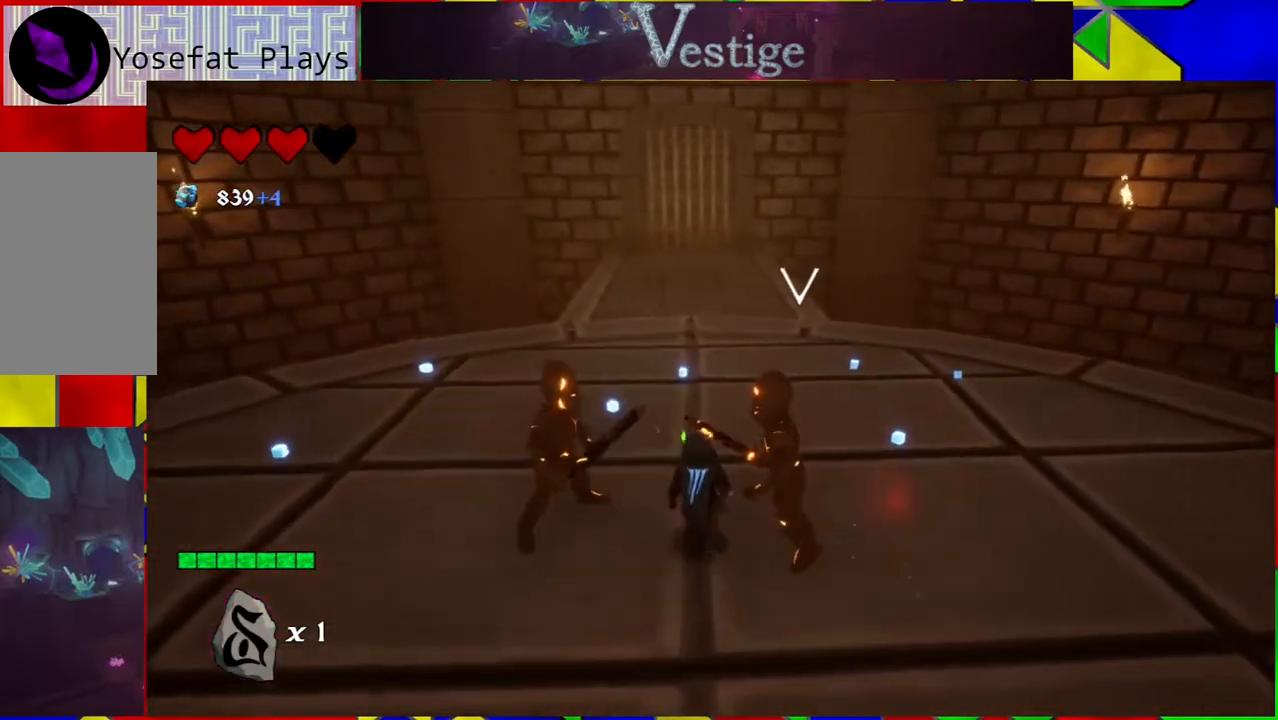
{"buttons": [], "left_stick": "center", "right_stick": "center", "events": [[50, "Y", "down"], [150, "Y", "up"], [333, "left_stick", "center"]]}
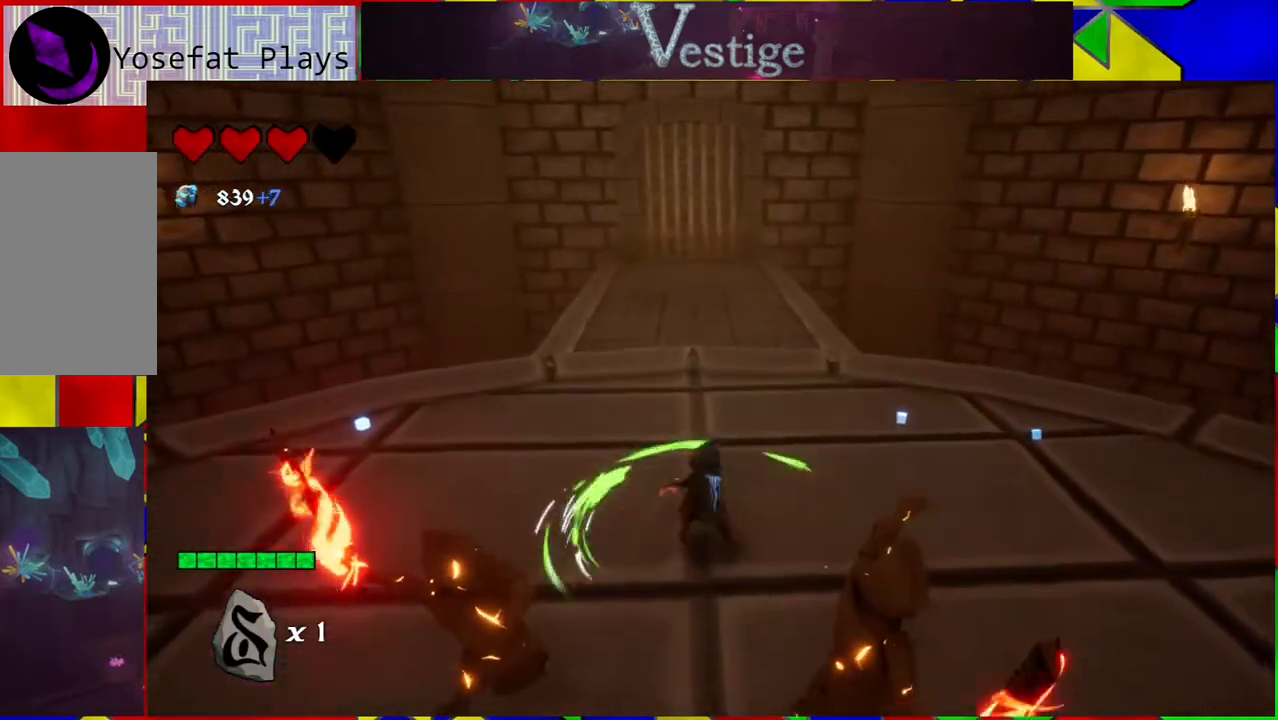
{"buttons": ["R2"], "left_stick": "up", "right_stick": "center", "events": [[83, "left_stick", "up"], [100, "R2", "down"], [233, "R2", "up"], [483, "R2", "down"]]}
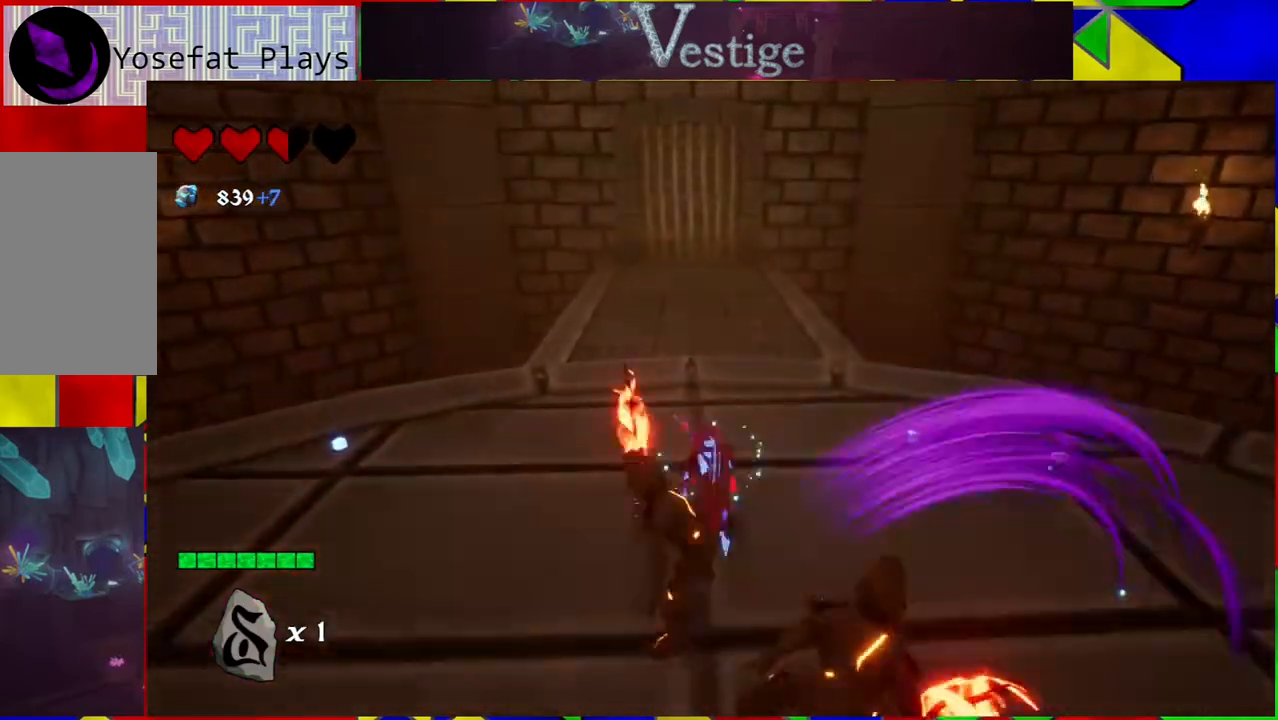
{"buttons": [], "left_stick": "up", "right_stick": "center", "events": [[117, "R2", "up"]]}
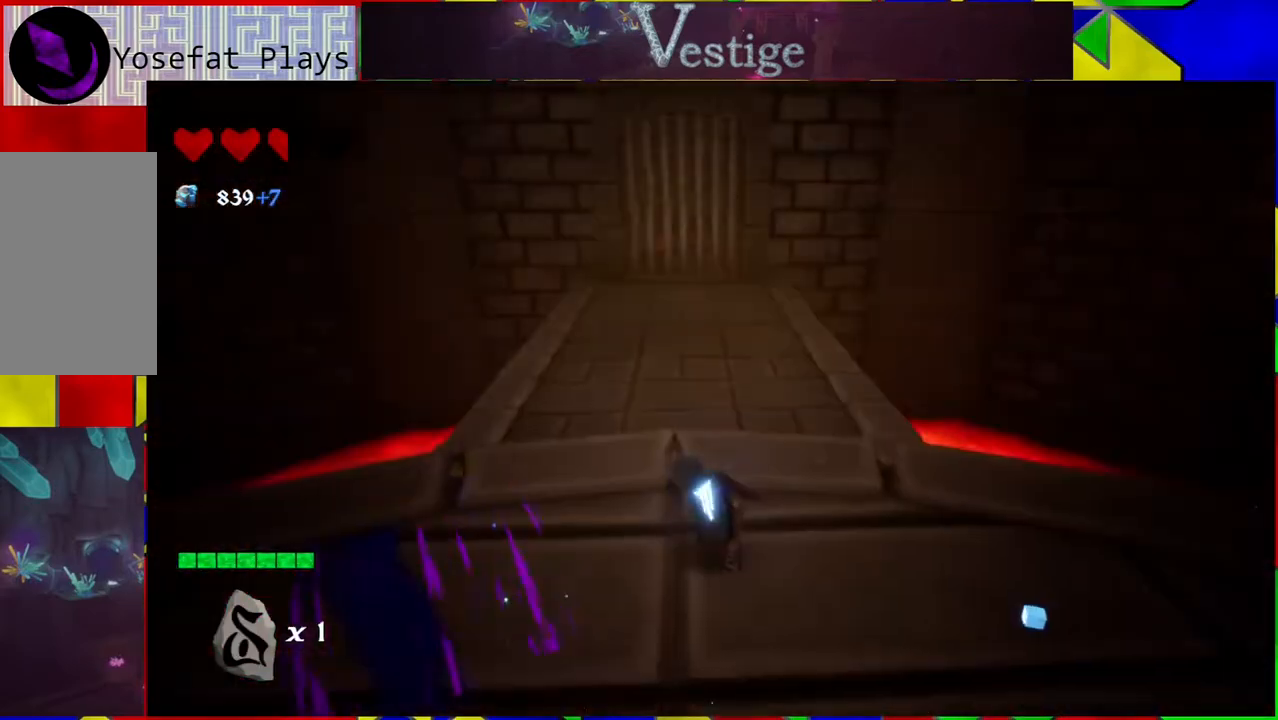
{"buttons": ["Y"], "left_stick": "down", "right_stick": "center", "events": [[83, "left_stick", "down"], [400, "Y", "down"]]}